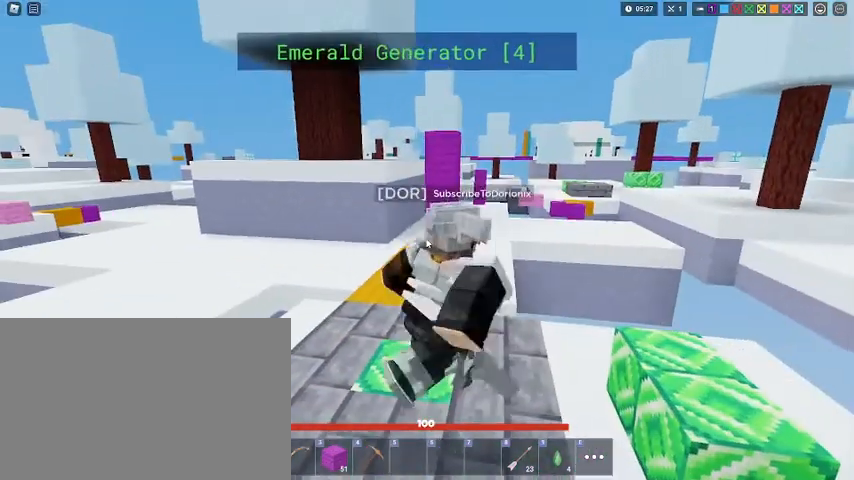
Gameplay with keyboard and mouse; each line is a JSON object with the keys and mouse buttons held at the frame after it. "events" lists presses ("down") and releases ("up") of "1", "2", "3", "4", "5", "a", "alt", "c", "caps_lock", "ctrl", "d", "e", "f", "g", "q", "r", "s", "shift", "space", "t", "tab", "v", "w", "x", "z", "mouse_left", "mouse_wheel" and "mouse_right" between this image and that frame as [ms after this image, input, new state], when the widget could be followed in between. "mouse_left", "mouse_wheel", "mouse_right" = the "left", "wheel", "right" buttons of the "mouse" list. No other keys are recorded. Fast repeated clicks can show as one long hold. "wheel" means that the mouse wheel is clicked or scrolled. "mouse_move" is the direction in which the mouse moves at that frame (one of eight, or "still"), when it could be read.
{"keys": [], "mouse": [], "mouse_move": "still", "events": [[167, "mouse_left", "down"], [200, "mouse_right", "up"], [267, "mouse_left", "up"], [300, "mouse_left", "down"], [367, "mouse_left", "up"], [433, "mouse_left", "down"], [500, "mouse_left", "up"]]}
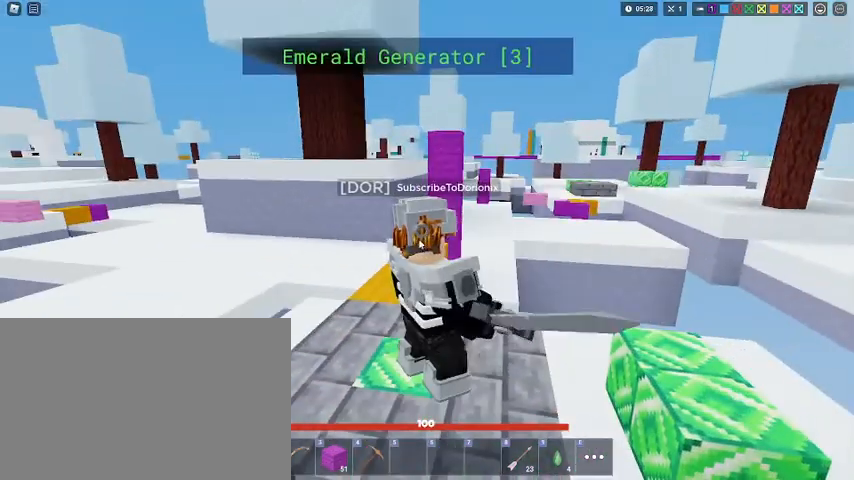
{"keys": [], "mouse": ["left"], "mouse_move": "still", "events": [[33, "mouse_left", "down"], [100, "mouse_left", "up"], [200, "mouse_left", "down"], [233, "mouse_left", "up"], [267, "mouse_left", "down"], [333, "mouse_left", "up"], [433, "mouse_left", "down"], [467, "mouse_left", "up"], [500, "mouse_left", "down"]]}
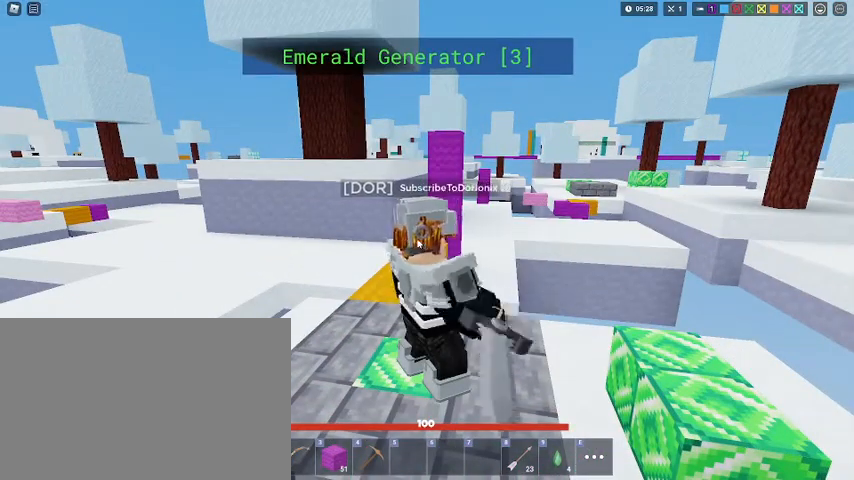
{"keys": [], "mouse": [], "mouse_move": "still", "events": [[100, "mouse_left", "up"], [133, "mouse_left", "down"], [233, "mouse_left", "up"]]}
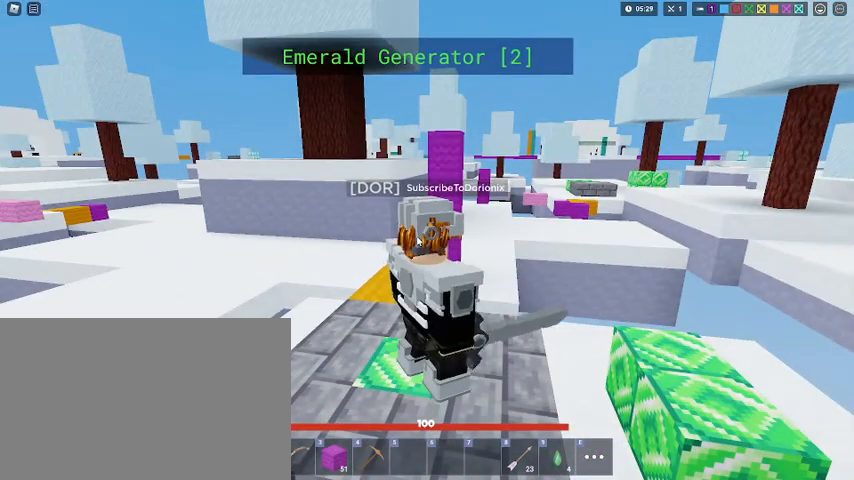
{"keys": [], "mouse": [], "mouse_move": "still", "events": []}
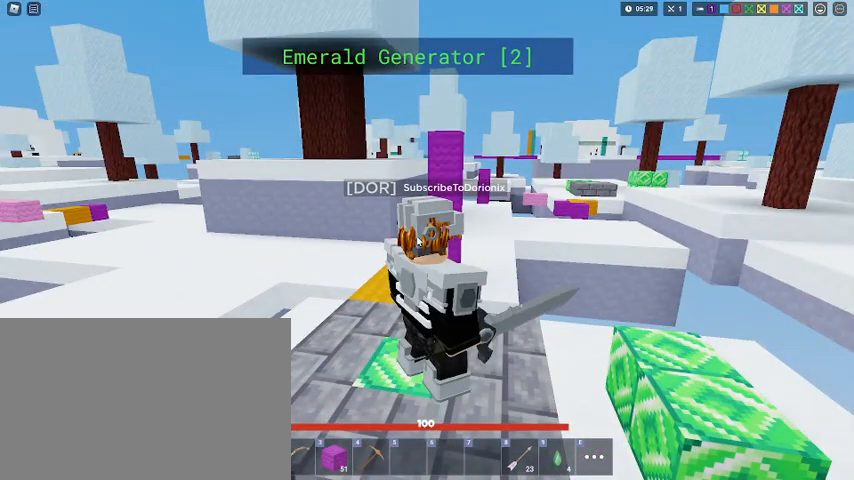
{"keys": [], "mouse": [], "mouse_move": "still", "events": []}
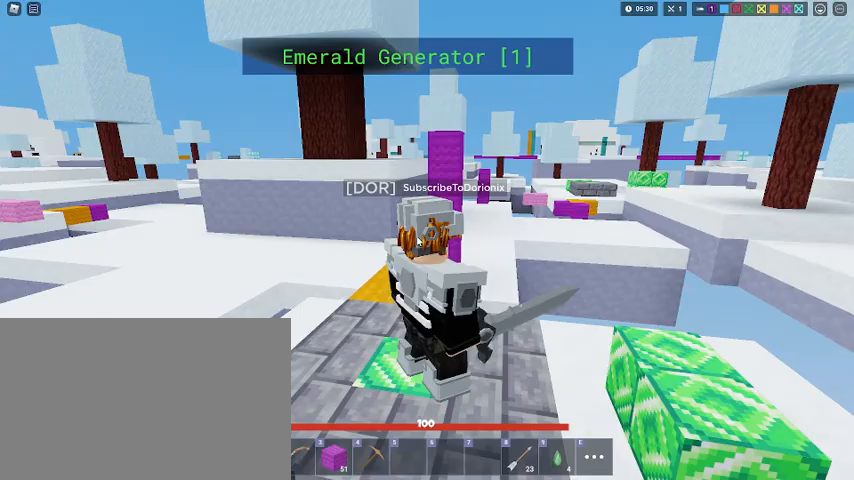
{"keys": [], "mouse": [], "mouse_move": "still", "events": []}
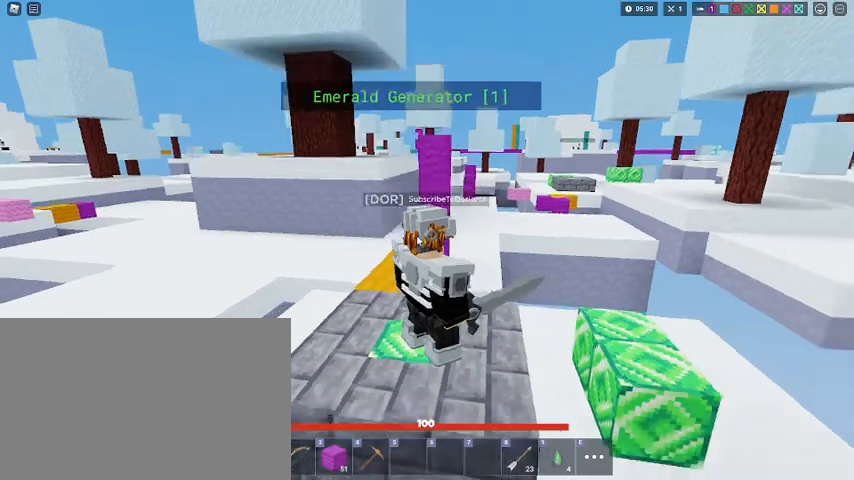
{"keys": [], "mouse": ["right"], "mouse_move": "still", "events": [[33, "mouse_right", "down"]]}
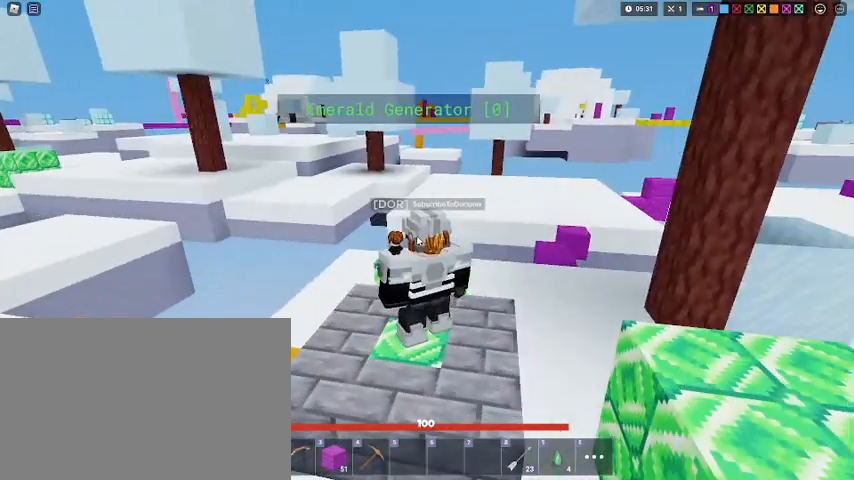
{"keys": [], "mouse": ["right"], "mouse_move": "still", "events": []}
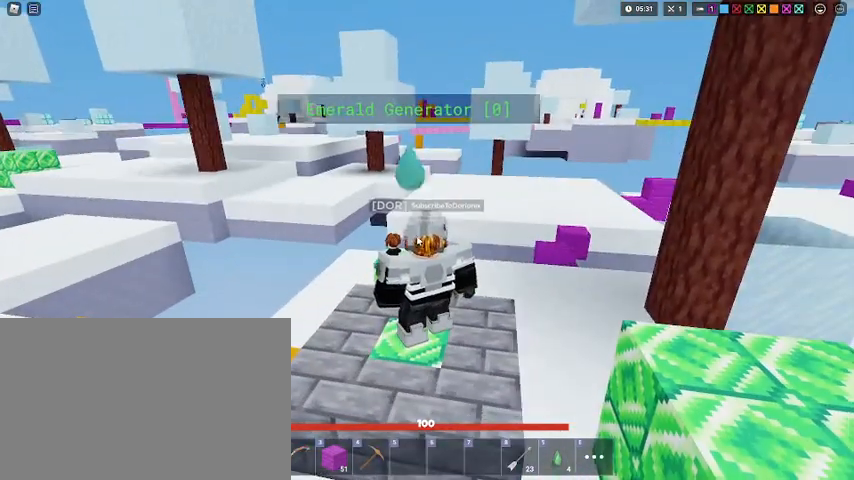
{"keys": ["s"], "mouse": ["left", "right"], "mouse_move": "still", "events": [[100, "mouse_left", "down"], [233, "mouse_left", "up"], [367, "mouse_left", "down"], [433, "mouse_left", "up"], [433, "s", "down"], [467, "mouse_left", "down"]]}
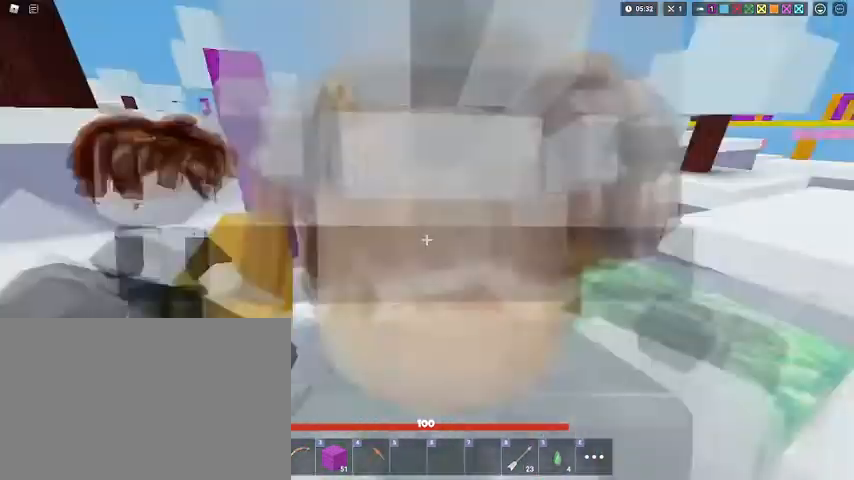
{"keys": ["shift"], "mouse": [], "mouse_move": "still", "events": [[33, "mouse_left", "up"], [133, "mouse_right", "up"], [133, "s", "up"], [133, "shift", "down"], [300, "w", "down"], [467, "w", "up"]]}
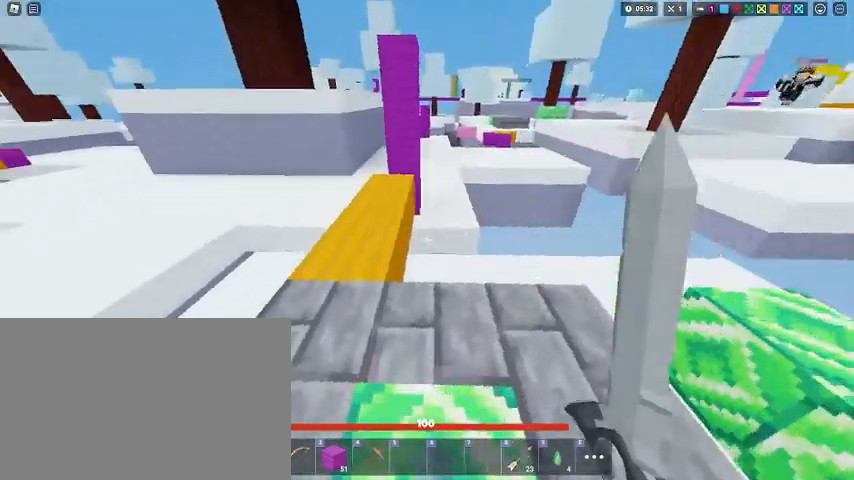
{"keys": ["shift", "w"], "mouse": [], "mouse_move": "still", "events": [[33, "s", "down"], [100, "shift", "up"], [133, "s", "up"], [133, "w", "down"], [233, "shift", "down"]]}
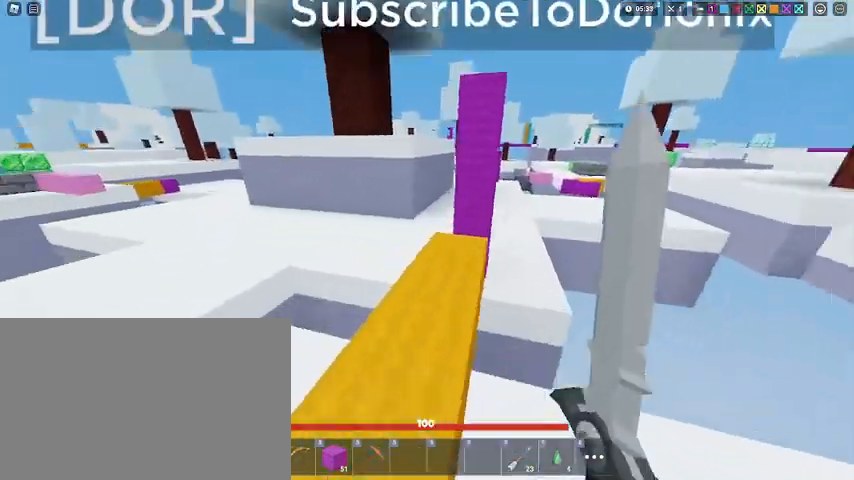
{"keys": ["a", "shift", "w"], "mouse": [], "mouse_move": "still", "events": [[233, "a", "down"]]}
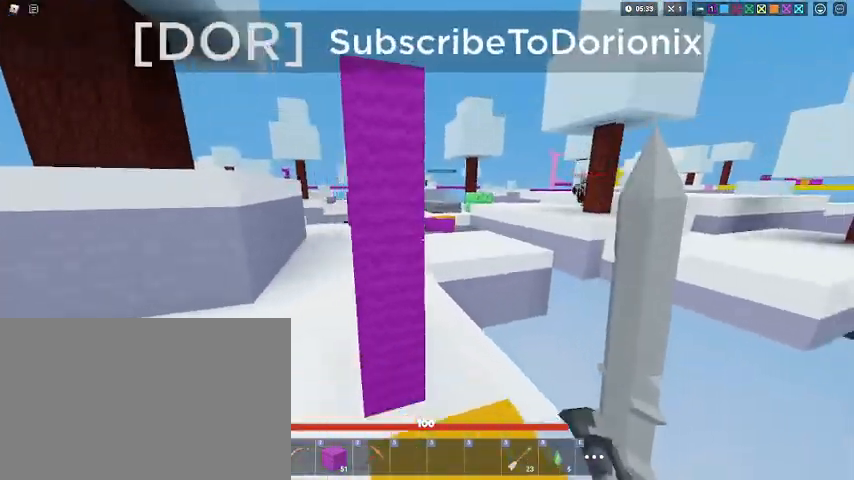
{"keys": ["2", "a", "shift", "w"], "mouse": [], "mouse_move": "still", "events": [[67, "space", "down"], [267, "space", "up"], [367, "2", "down"]]}
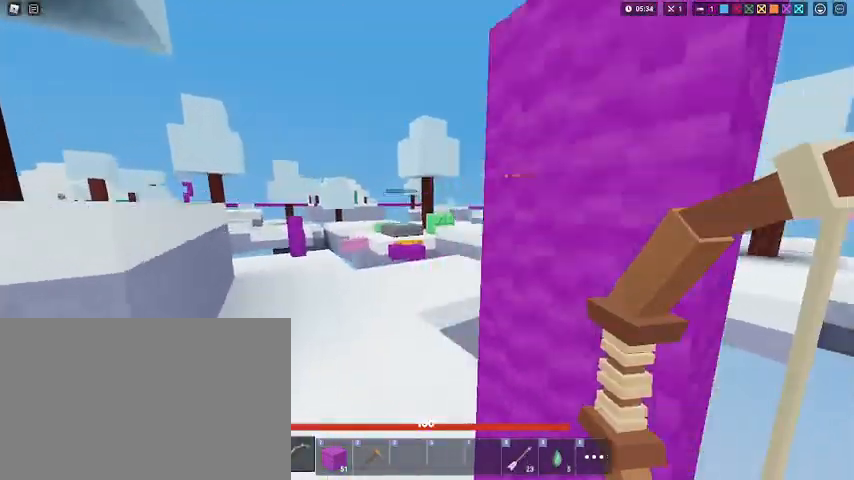
{"keys": ["a", "s"], "mouse": ["left"], "mouse_move": "still", "events": [[133, "2", "up"], [167, "mouse_left", "down"], [333, "w", "up"], [467, "s", "down"], [500, "shift", "up"]]}
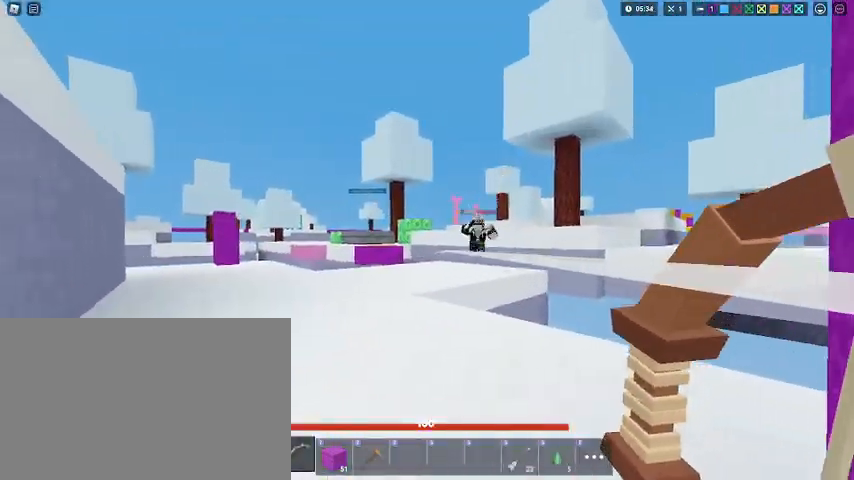
{"keys": ["a", "s", "shift"], "mouse": [], "mouse_move": "still", "events": [[67, "mouse_left", "up"], [133, "shift", "down"], [200, "space", "down"], [400, "space", "up"]]}
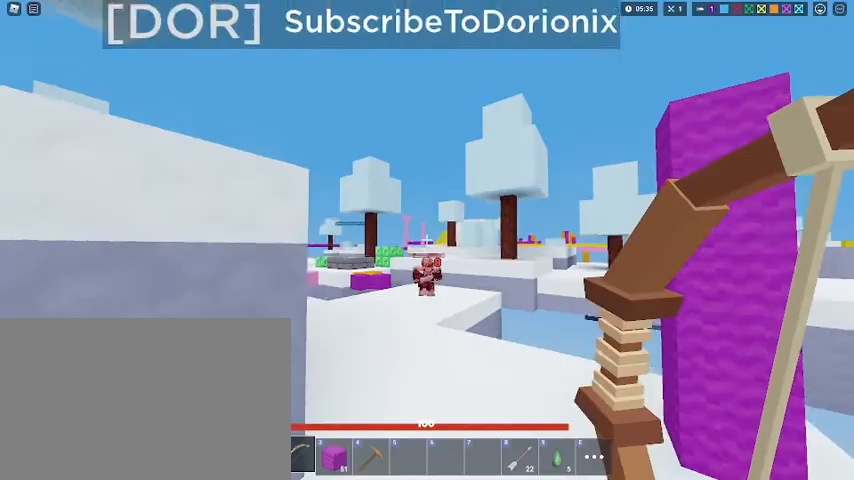
{"keys": ["3", "shift", "w"], "mouse": [], "mouse_move": "still", "events": [[200, "s", "up"], [200, "w", "down"], [267, "shift", "up"], [300, "a", "up"], [367, "shift", "down"], [500, "3", "down"]]}
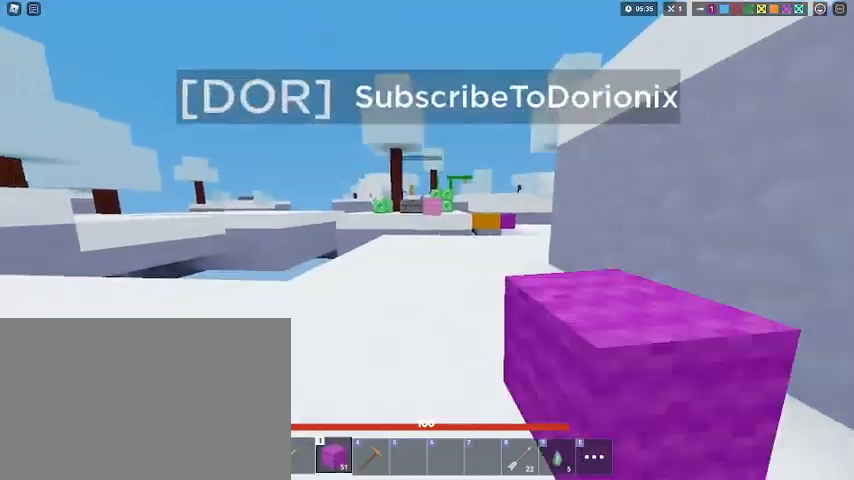
{"keys": ["shift", "w"], "mouse": [], "mouse_move": "still", "events": [[100, "3", "up"]]}
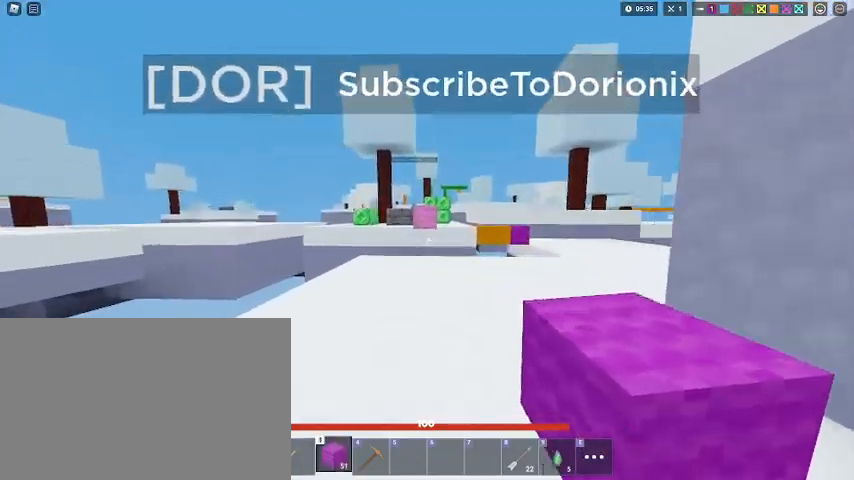
{"keys": ["shift", "w"], "mouse": [], "mouse_move": "still", "events": [[100, "mouse_left", "down"], [167, "mouse_left", "up"], [233, "mouse_left", "down"], [300, "mouse_left", "up"], [367, "mouse_left", "down"], [433, "mouse_left", "up"]]}
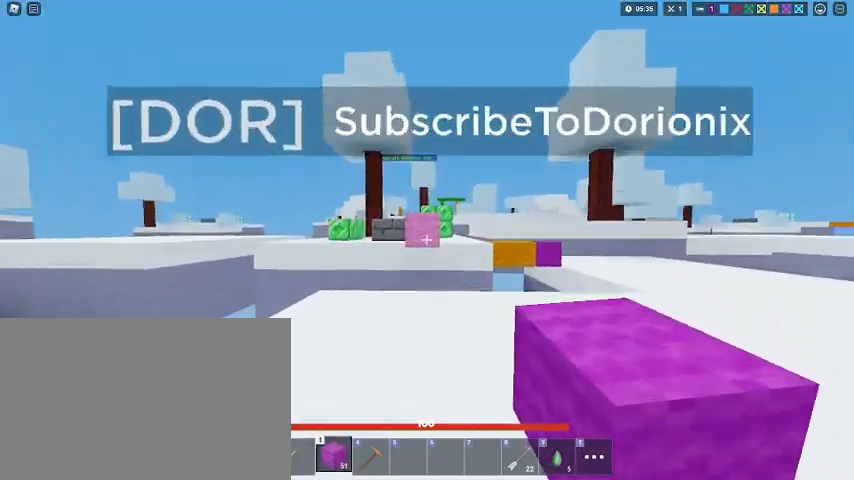
{"keys": ["shift", "space", "w"], "mouse": [], "mouse_move": "still", "events": [[33, "mouse_left", "down"], [67, "mouse_left", "up"], [167, "mouse_left", "down"], [200, "mouse_left", "up"], [500, "space", "down"]]}
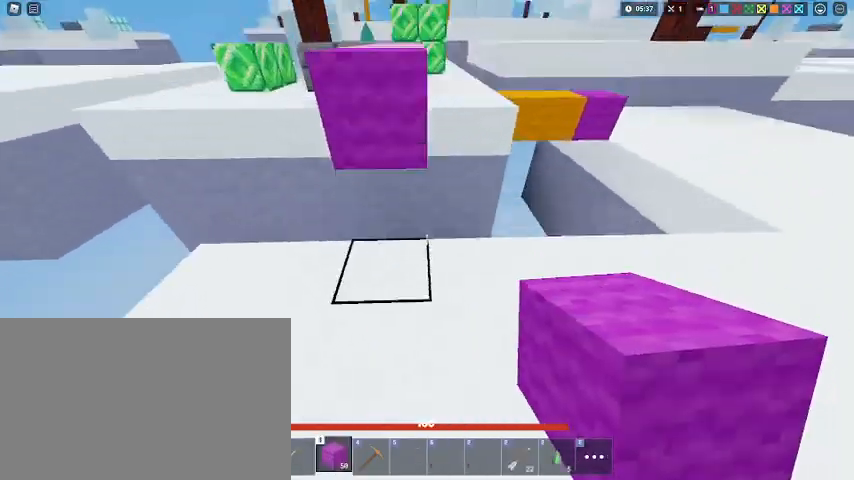
{"keys": ["shift", "space"], "mouse": [], "mouse_move": "up", "events": [[33, "mouse_left", "down"], [133, "mouse_left", "up"], [133, "space", "up"], [367, "w", "up"], [400, "space", "down"], [467, "mouse_left", "down"], [500, "mouse_left", "up"]]}
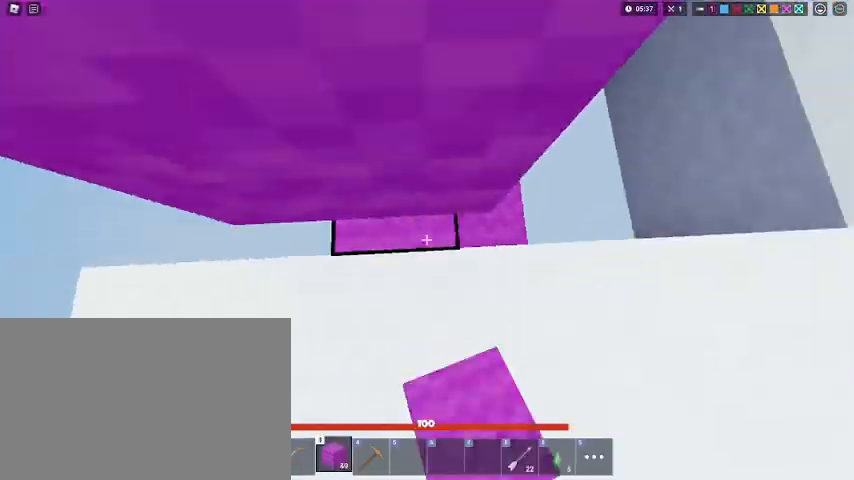
{"keys": ["shift", "space", "w"], "mouse": [], "mouse_move": "still", "events": [[100, "mouse_left", "down"], [133, "mouse_left", "up"], [267, "mouse_left", "down"], [267, "w", "down"], [300, "mouse_left", "up"]]}
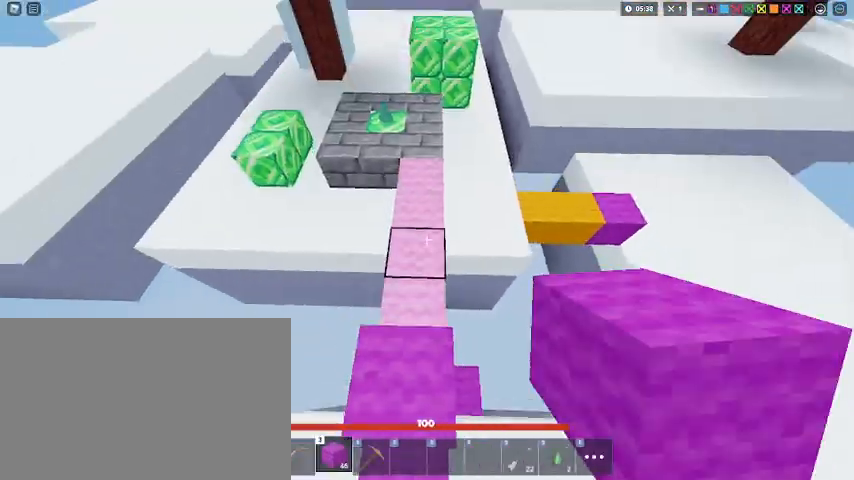
{"keys": ["d", "shift"], "mouse": [], "mouse_move": "right", "events": [[33, "space", "up"], [200, "mouse_right", "down"], [300, "mouse_right", "up"], [300, "shift", "up"], [400, "d", "down"], [400, "shift", "down"], [433, "w", "up"]]}
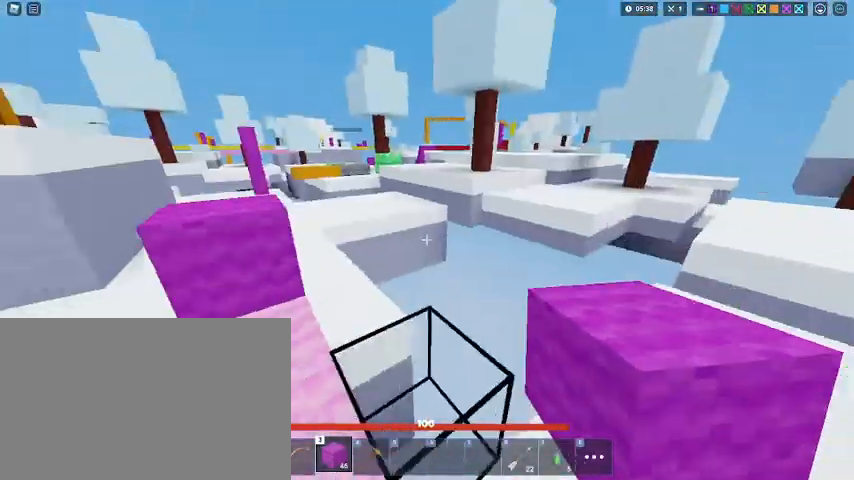
{"keys": ["d", "shift", "w"], "mouse": [], "mouse_move": "right", "events": [[33, "s", "down"], [467, "s", "up"], [500, "w", "down"]]}
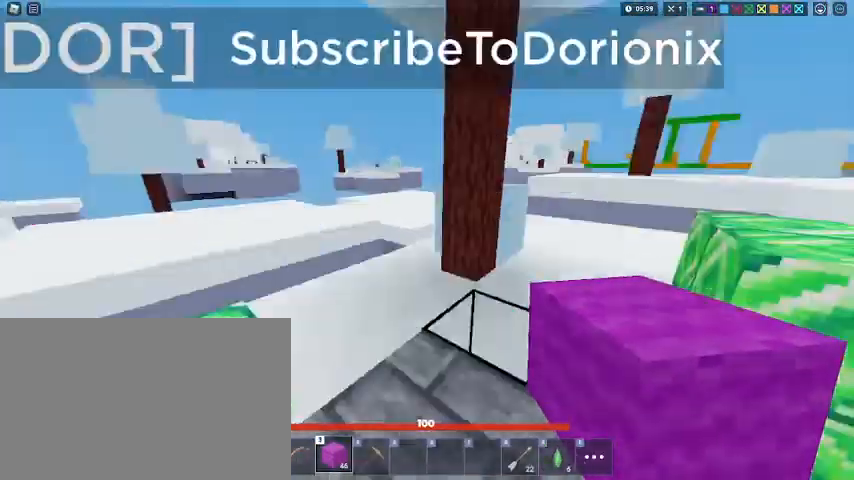
{"keys": ["a", "shift", "w"], "mouse": [], "mouse_move": "still", "events": [[67, "d", "up"], [233, "space", "down"], [400, "space", "up"], [467, "a", "down"]]}
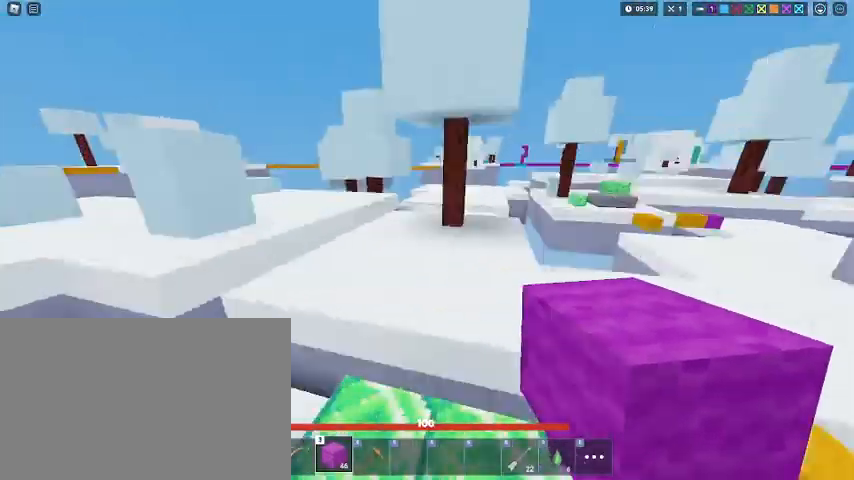
{"keys": ["s", "shift"], "mouse": [], "mouse_move": "still", "events": [[67, "w", "up"], [200, "space", "down"], [267, "s", "down"], [400, "space", "up"], [500, "a", "up"]]}
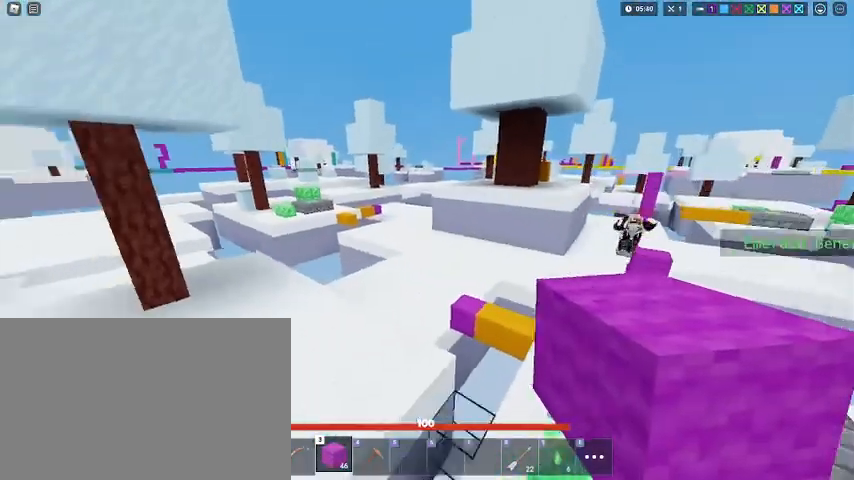
{"keys": ["shift", "tab", "w"], "mouse": [], "mouse_move": "still", "events": [[100, "a", "down"], [200, "s", "up"], [233, "w", "down"], [267, "a", "up"], [433, "tab", "down"]]}
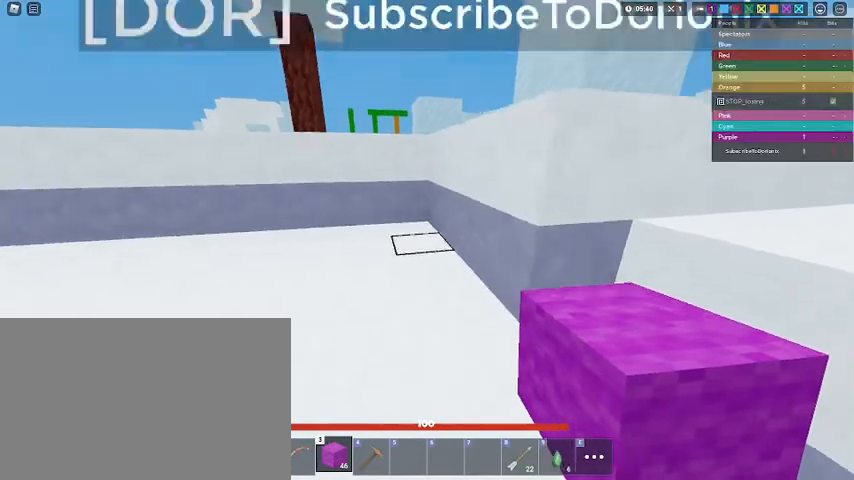
{"keys": ["shift", "space", "w"], "mouse": [], "mouse_move": "still", "events": [[67, "tab", "up"], [133, "mouse_left", "down"], [200, "mouse_left", "up"], [400, "space", "down"]]}
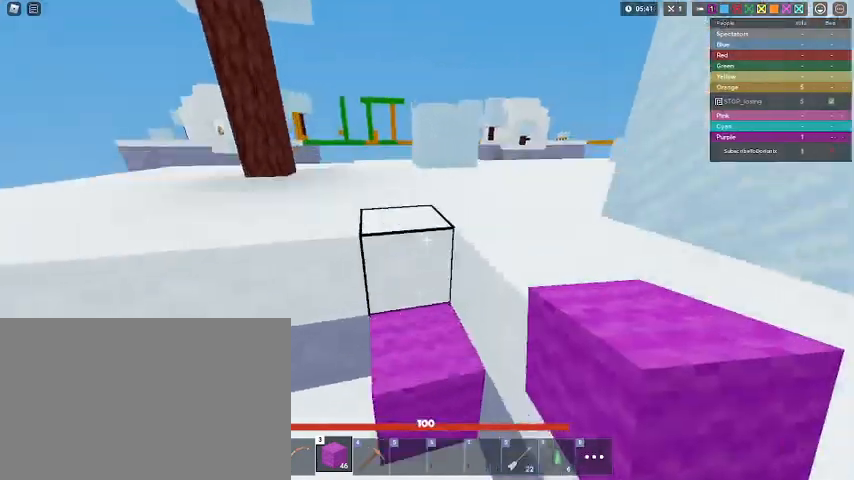
{"keys": ["shift"], "mouse": ["left"], "mouse_move": "up-right", "events": [[67, "space", "up"], [300, "w", "up"], [367, "mouse_left", "down"], [400, "mouse_left", "up"], [433, "mouse_left", "down"]]}
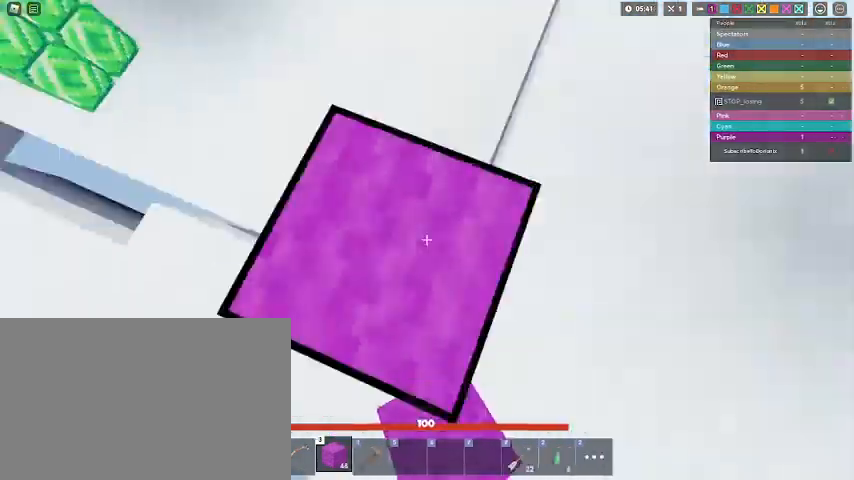
{"keys": ["shift"], "mouse": [], "mouse_move": "still", "events": [[133, "mouse_left", "up"], [233, "mouse_left", "down"], [267, "mouse_left", "up"]]}